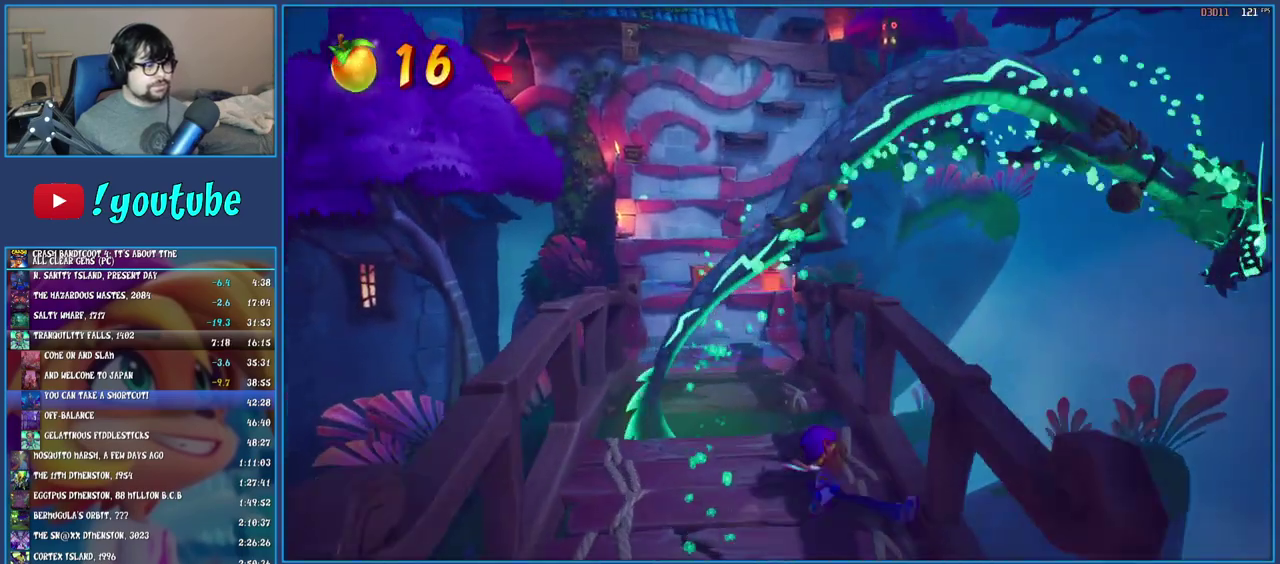
Gameplay with a controller (PlayStation layout); each line is a JSON object with the inputs held at the frame after it. "events" lists button and stick changes between this image and that frame as [ms after this image, input, new state], when the widget could be followed in between. Not read: L3 R3.
{"buttons": ["SQUARE"], "left_stick": "up", "right_stick": "center", "events": [[167, "R1", "down"], [317, "R1", "up"], [383, "SQUARE", "down"]]}
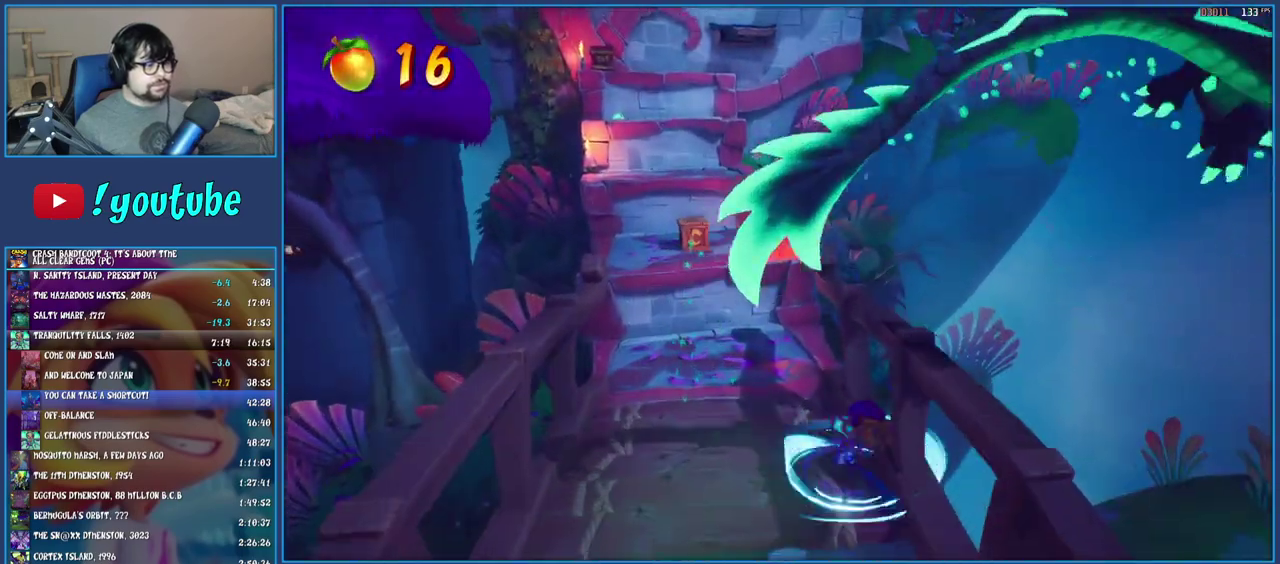
{"buttons": ["CROSS", "SQUARE"], "left_stick": "up-left", "right_stick": "center", "events": [[33, "SQUARE", "up"], [33, "left_stick", "up-left"], [133, "R1", "down"], [250, "R1", "up"], [367, "SQUARE", "down"], [433, "CROSS", "down"]]}
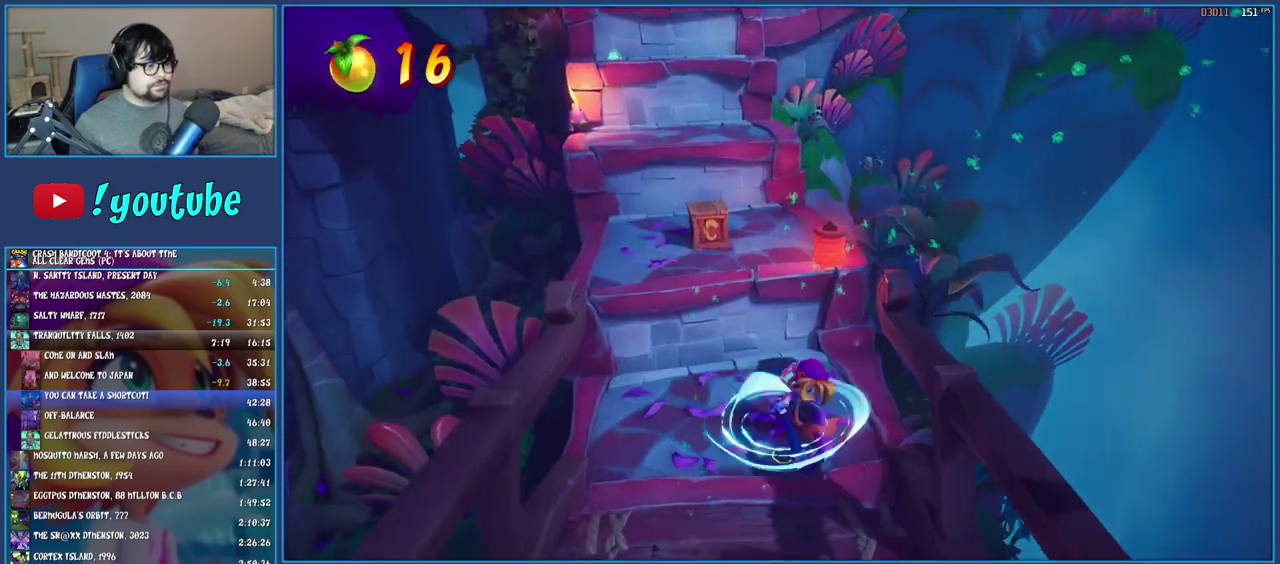
{"buttons": ["SQUARE"], "left_stick": "up-left", "right_stick": "center", "events": [[183, "CROSS", "up"], [200, "SQUARE", "up"], [383, "SQUARE", "down"]]}
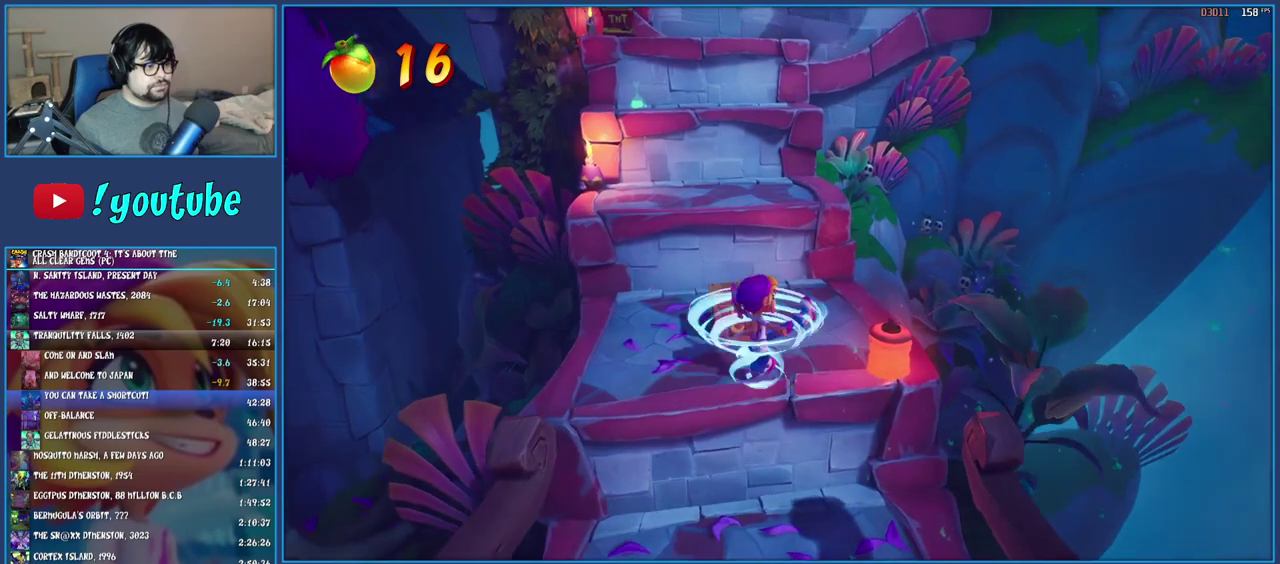
{"buttons": [], "left_stick": "up", "right_stick": "center", "events": [[17, "SQUARE", "up"], [67, "CROSS", "down"], [283, "CROSS", "up"], [500, "left_stick", "up"]]}
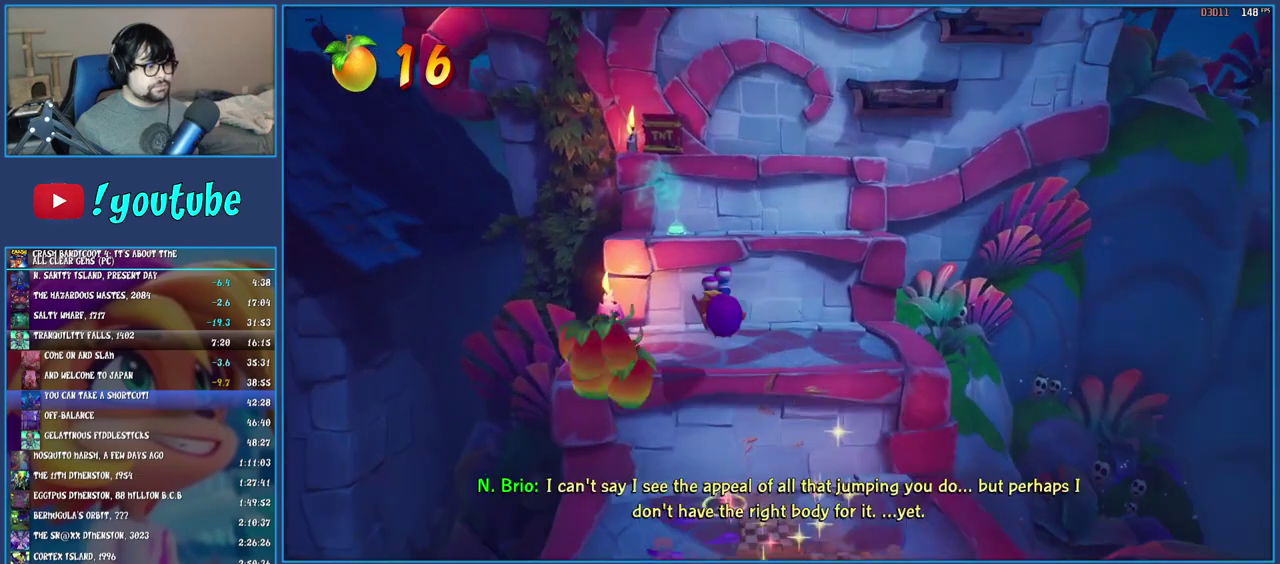
{"buttons": [], "left_stick": "up", "right_stick": "center", "events": [[83, "CROSS", "down"], [267, "CROSS", "up"]]}
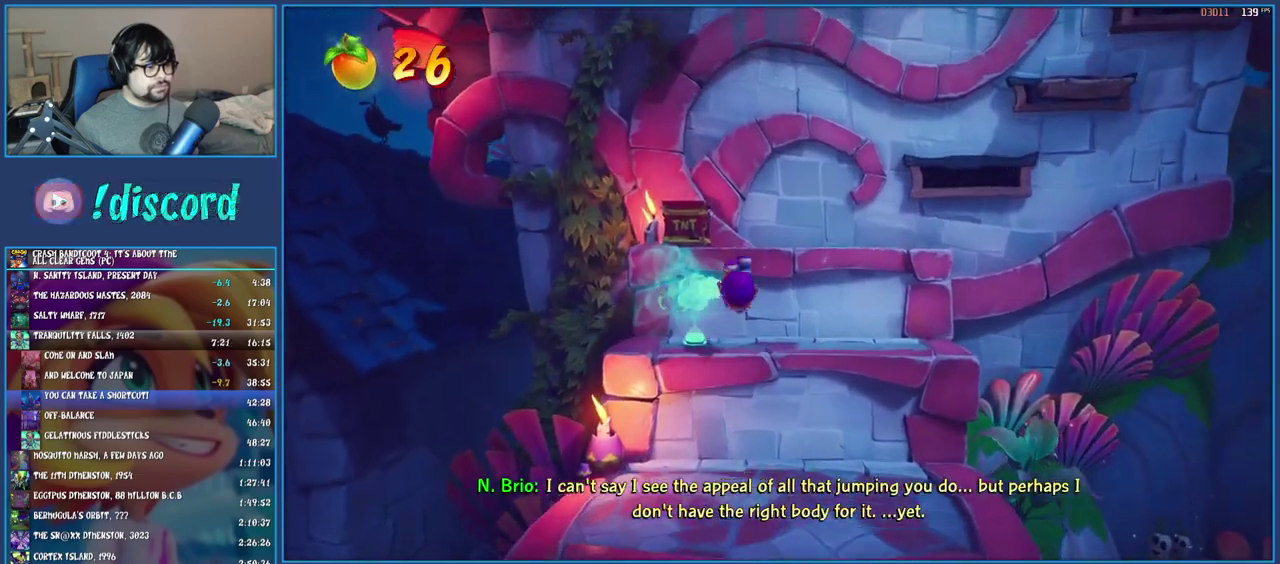
{"buttons": ["CROSS"], "left_stick": "up", "right_stick": "center", "events": [[33, "left_stick", "up-left"], [67, "CROSS", "down"], [250, "CROSS", "up"], [350, "CROSS", "down"], [383, "left_stick", "up"]]}
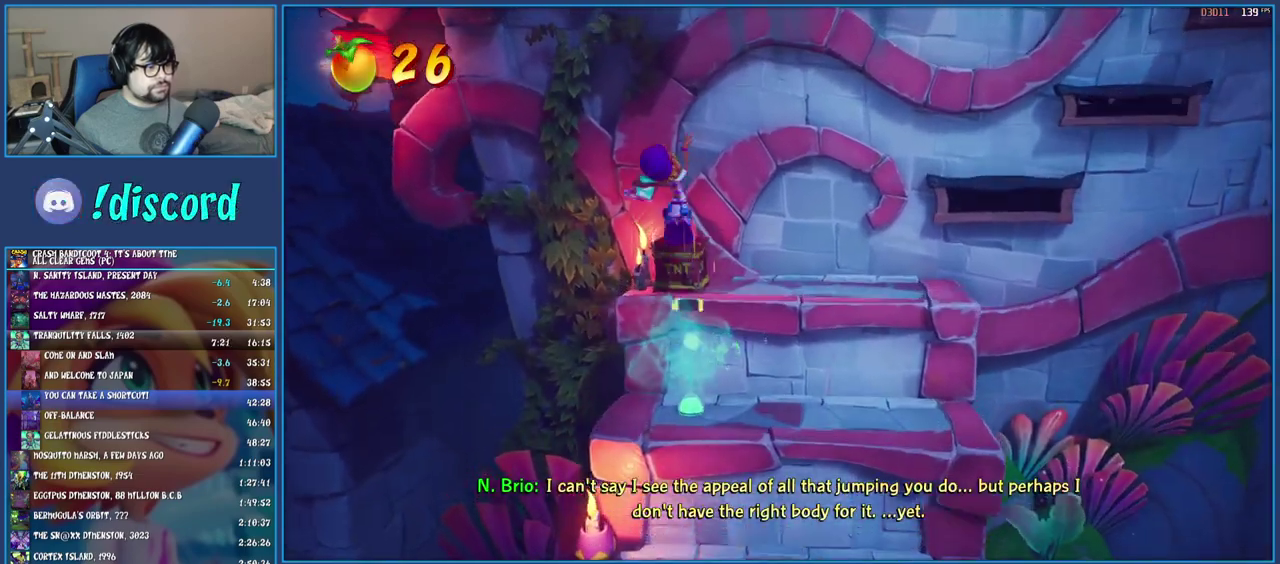
{"buttons": ["CROSS"], "left_stick": "center", "right_stick": "center", "events": [[233, "left_stick", "center"], [417, "left_stick", "up"], [500, "left_stick", "center"]]}
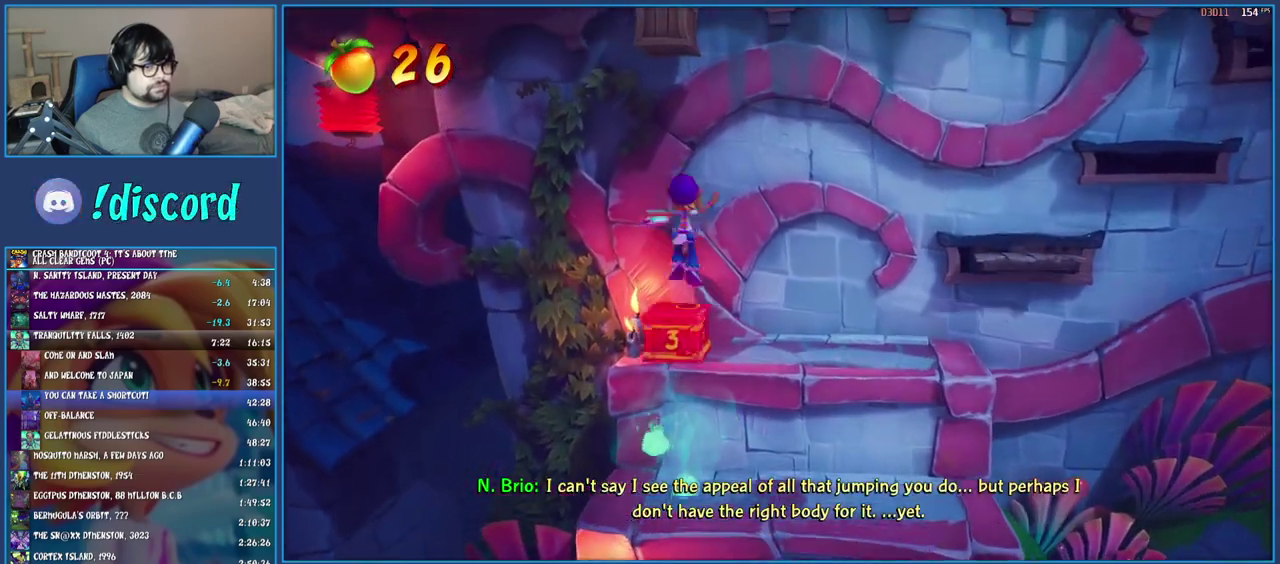
{"buttons": ["CROSS"], "left_stick": "up-right", "right_stick": "center", "events": [[200, "CROSS", "up"], [267, "CROSS", "down"], [417, "left_stick", "up-right"]]}
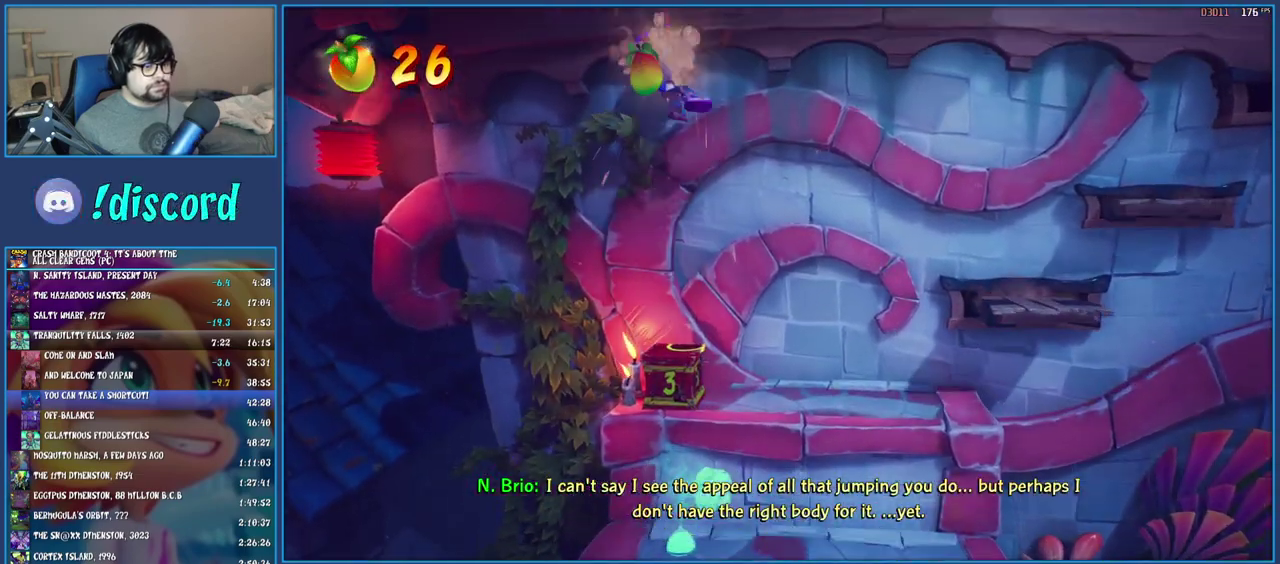
{"buttons": [], "left_stick": "center", "right_stick": "center", "events": [[17, "CROSS", "up"], [433, "left_stick", "center"]]}
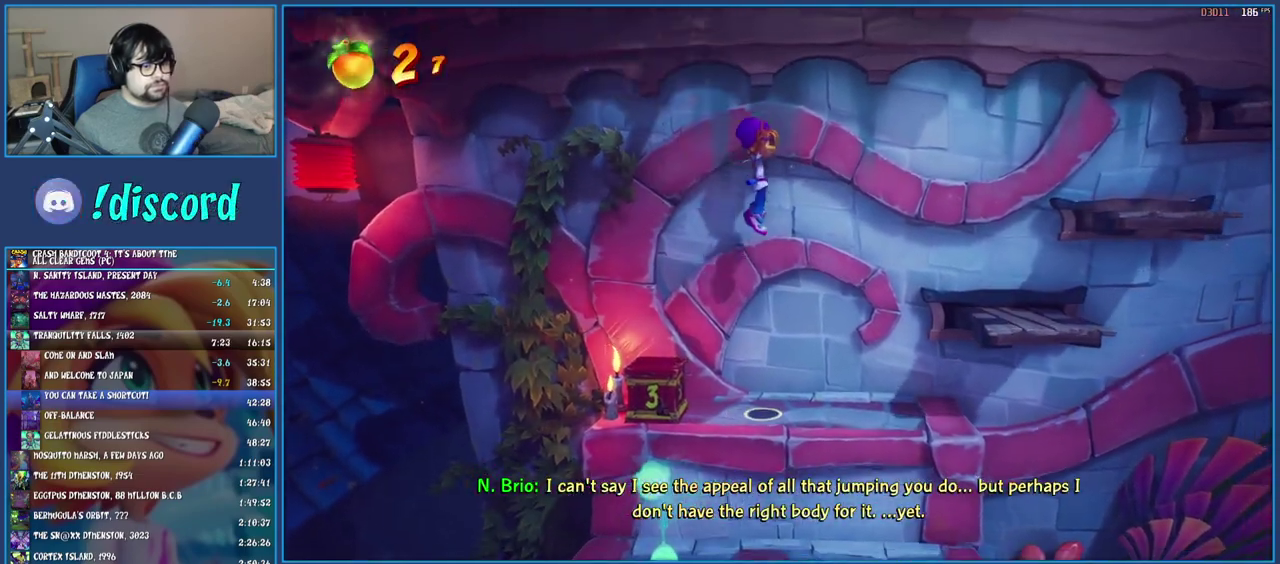
{"buttons": ["CROSS"], "left_stick": "right", "right_stick": "center", "events": [[83, "left_stick", "right"], [283, "CROSS", "down"]]}
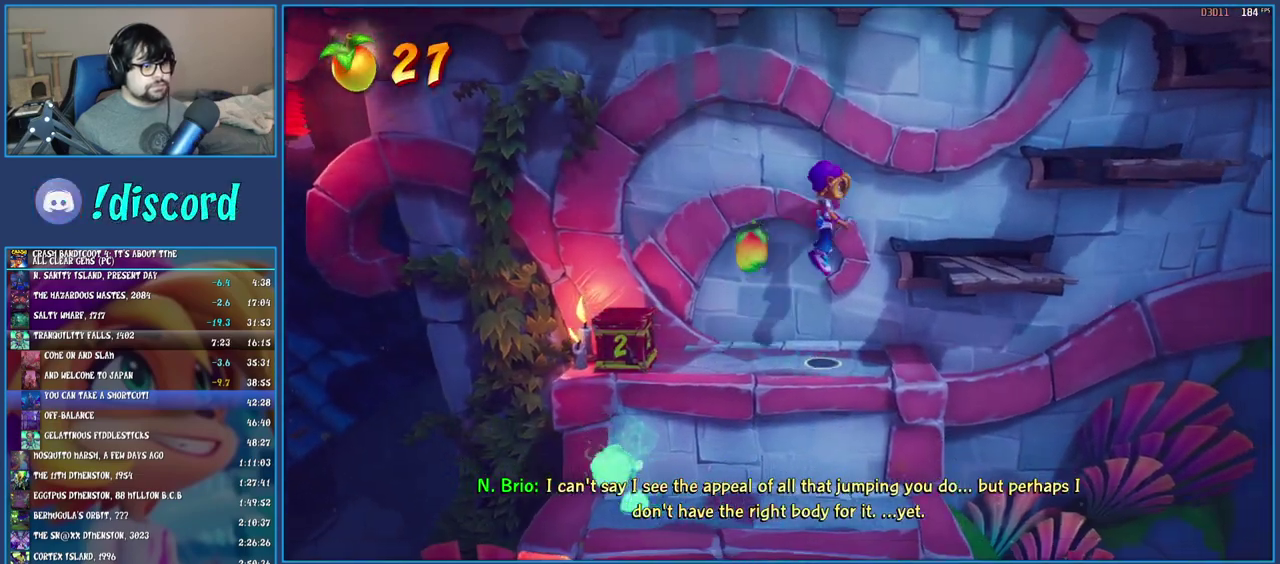
{"buttons": ["CROSS"], "left_stick": "up-right", "right_stick": "center"}
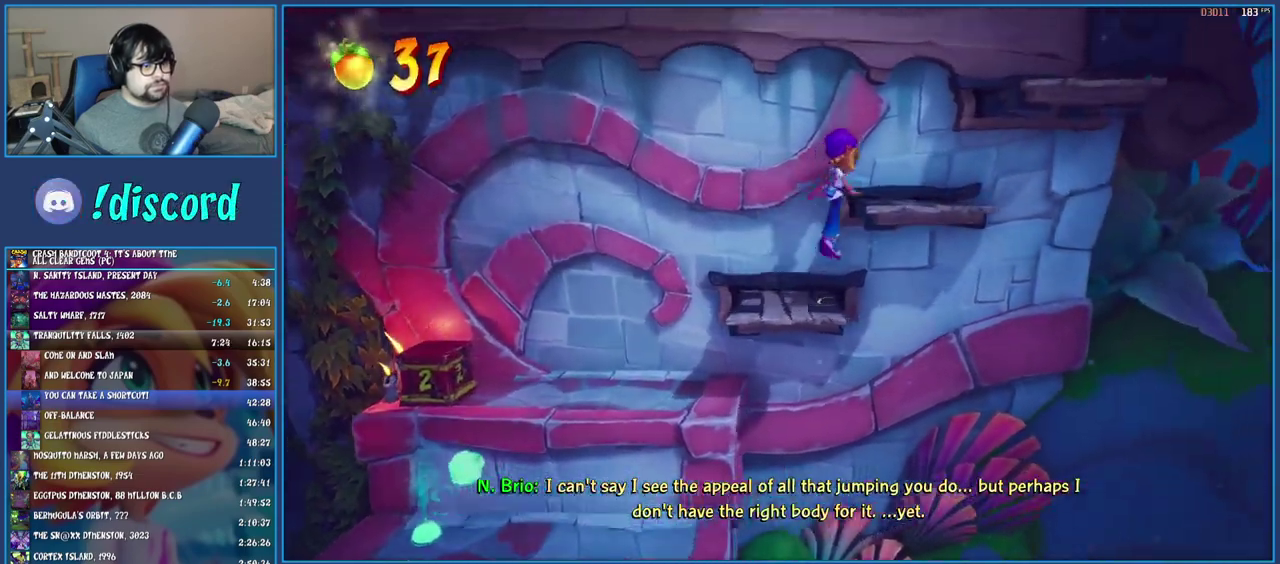
{"buttons": ["CROSS"], "left_stick": "right", "right_stick": "center"}
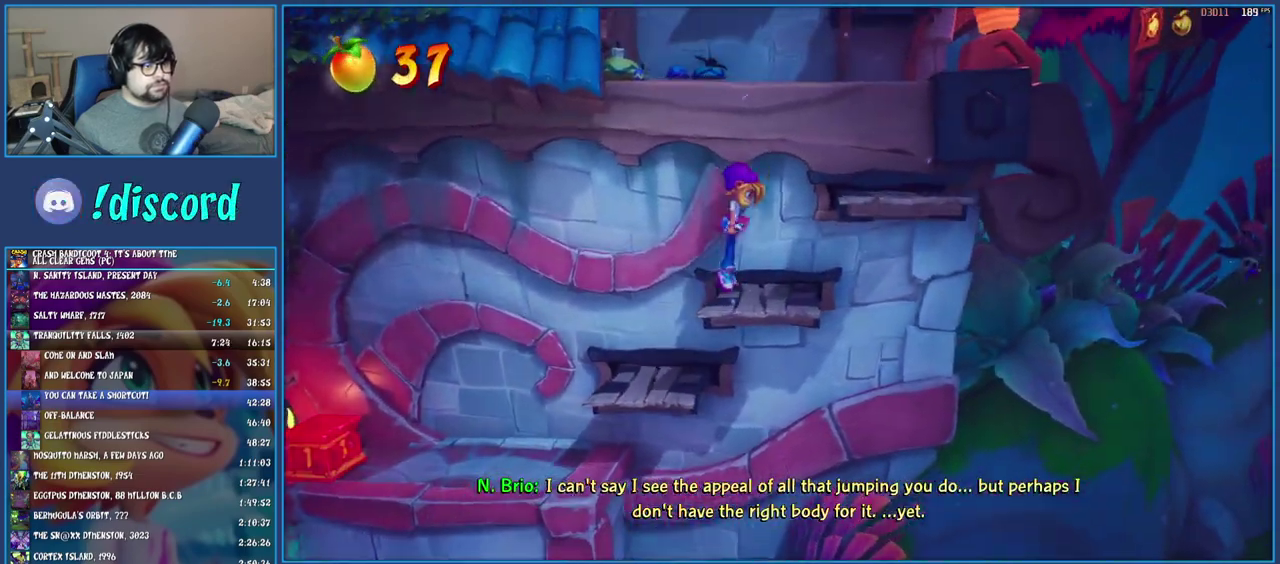
{"buttons": ["CROSS"], "left_stick": "up-right", "right_stick": "center", "events": [[167, "CROSS", "up"], [283, "left_stick", "center"], [433, "left_stick", "up-right"], [483, "CROSS", "down"]]}
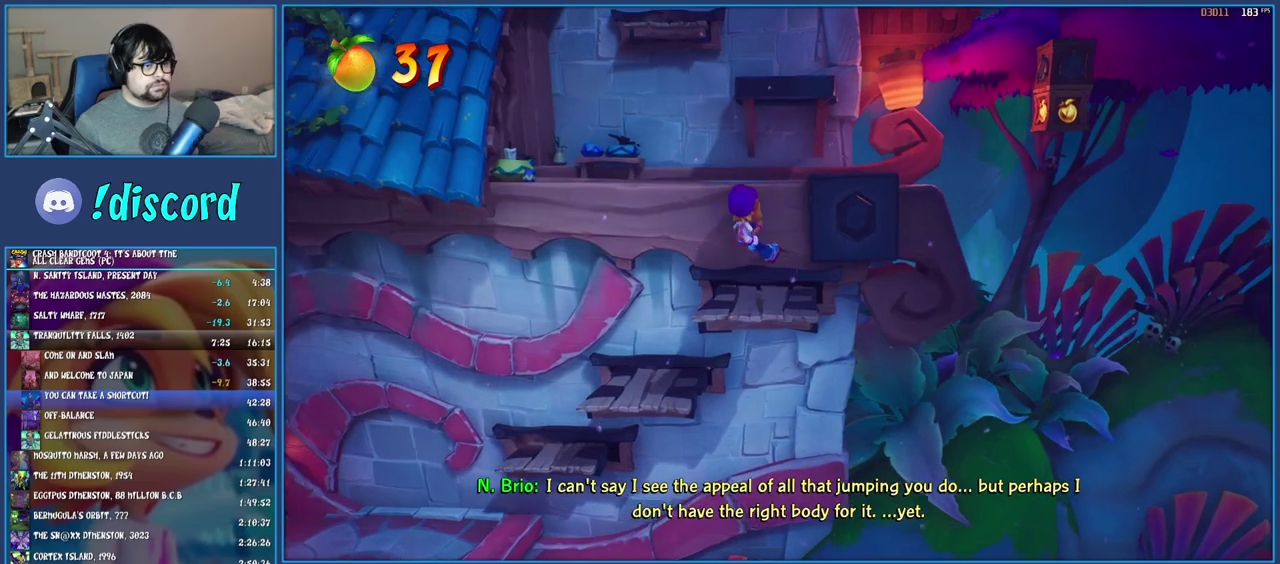
{"buttons": [], "left_stick": "up-right", "right_stick": "center", "events": [[50, "left_stick", "up"], [283, "CROSS", "up"], [433, "left_stick", "down-left"], [500, "left_stick", "up-right"]]}
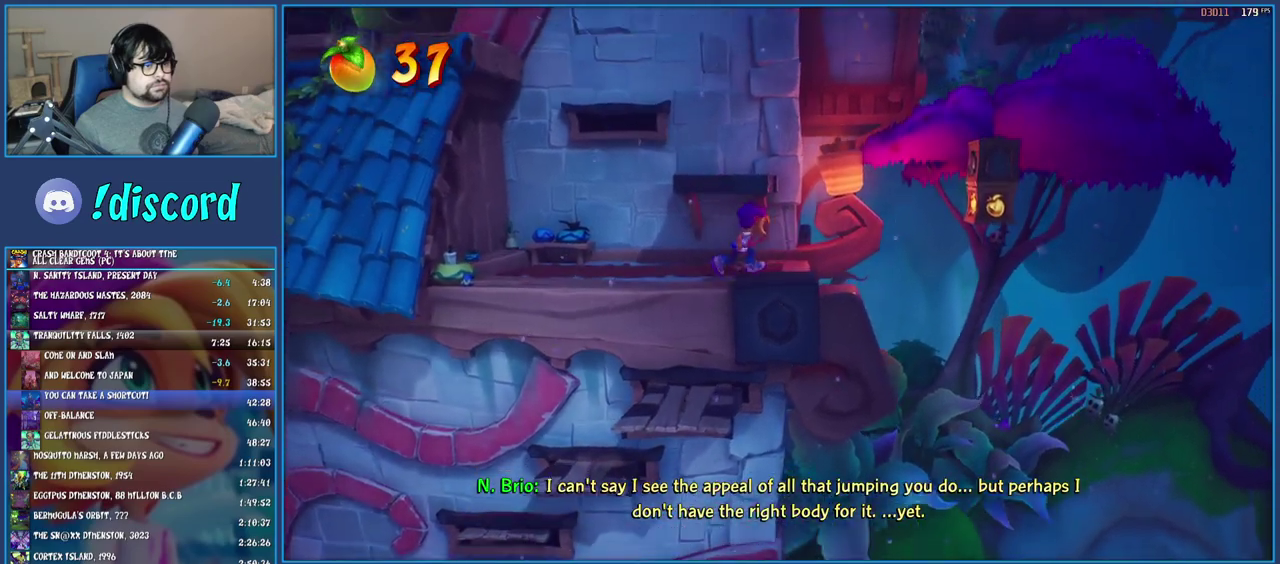
{"buttons": ["CROSS", "SQUARE"], "left_stick": "down-left", "right_stick": "center", "events": [[133, "R1", "down"], [133, "left_stick", "right"], [267, "R1", "up"], [317, "SQUARE", "down"], [367, "CROSS", "down"], [383, "left_stick", "center"], [450, "left_stick", "down-left"]]}
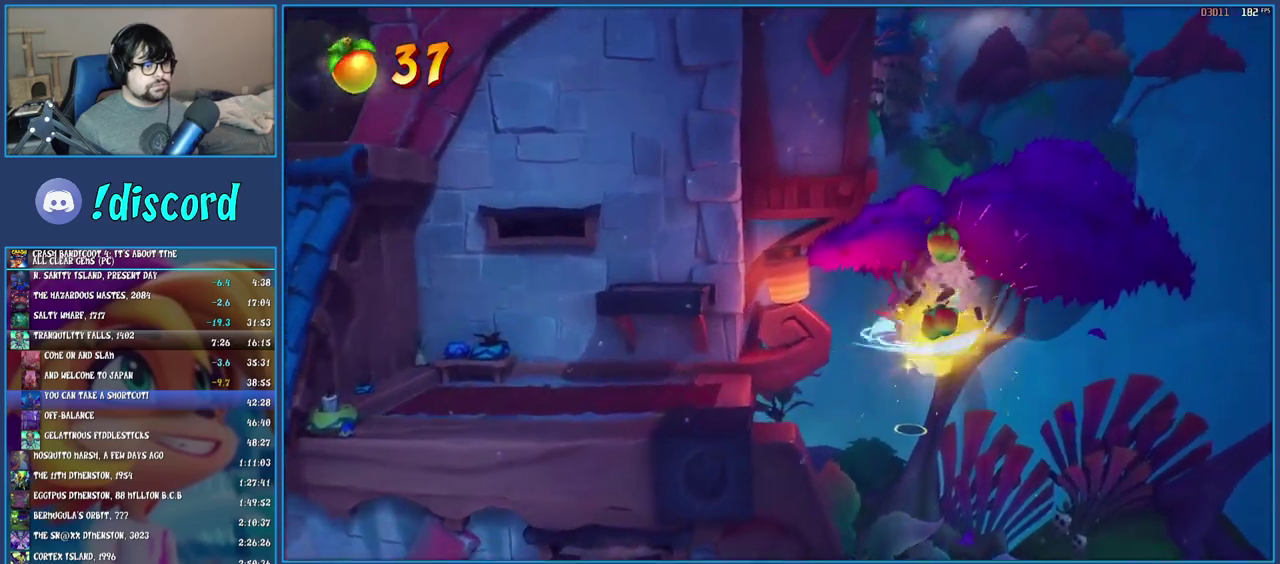
{"buttons": [], "left_stick": "left", "right_stick": "center", "events": [[100, "CROSS", "up"], [100, "SQUARE", "up"], [450, "left_stick", "left"]]}
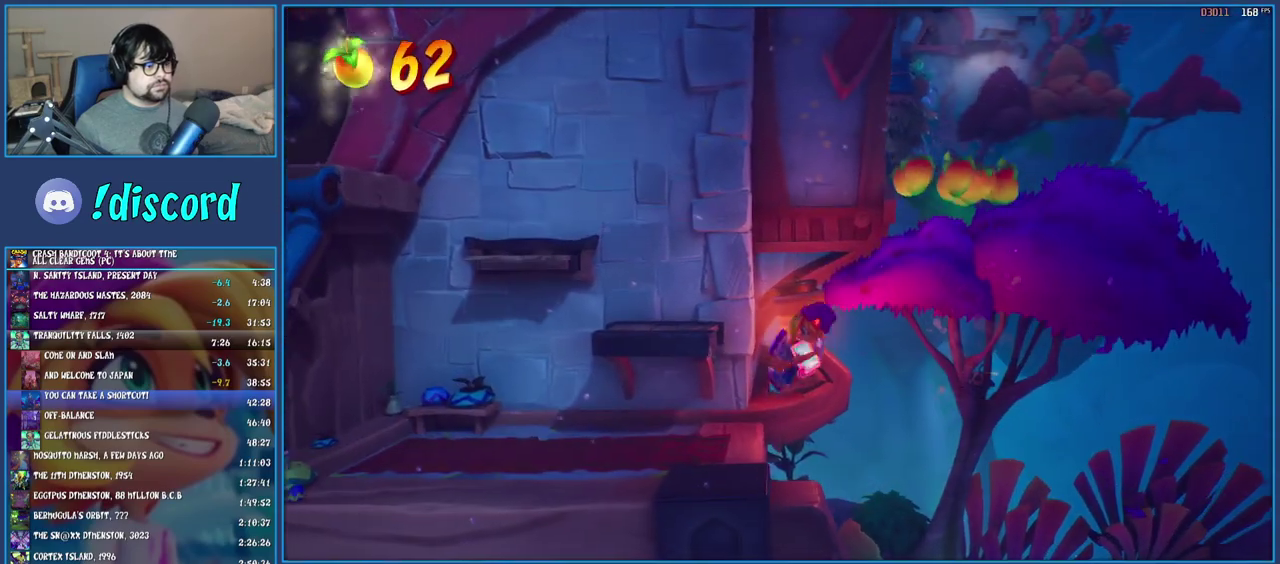
{"buttons": [], "left_stick": "left", "right_stick": "center", "events": []}
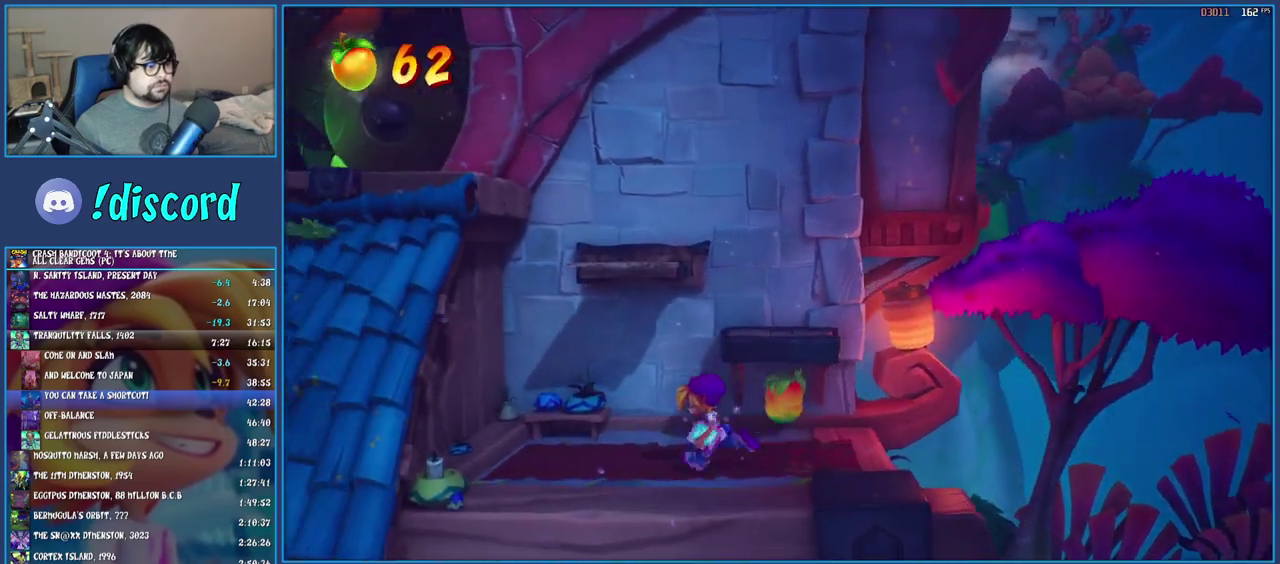
{"buttons": ["CROSS", "R1"], "left_stick": "up-left", "right_stick": "center", "events": [[17, "R1", "down"], [250, "CROSS", "down"], [250, "left_stick", "up-left"]]}
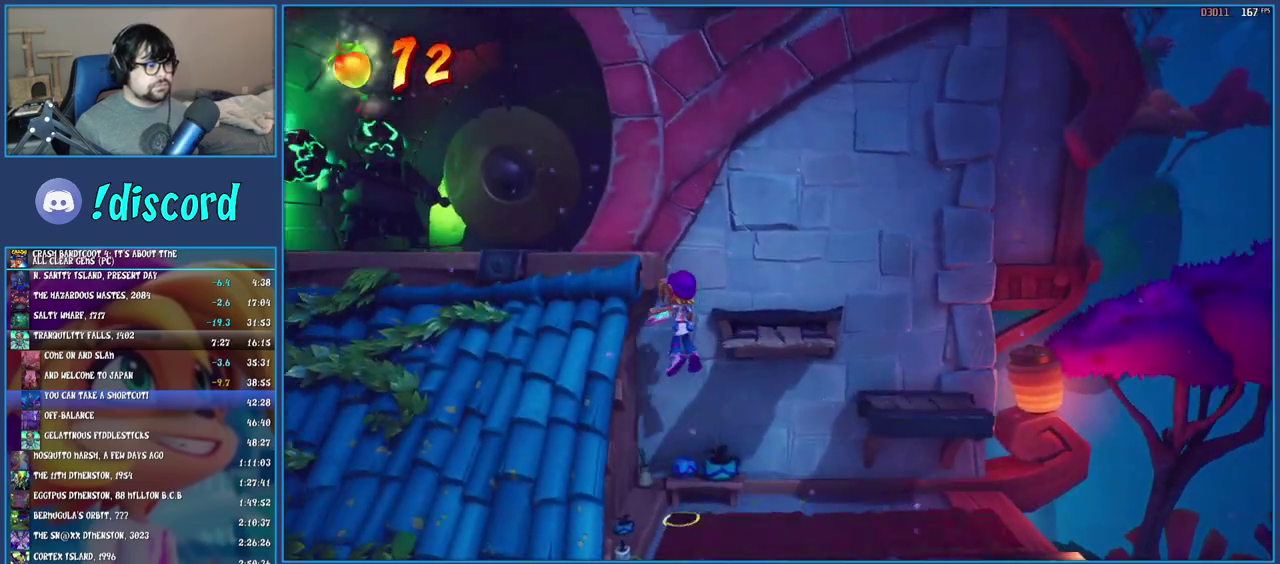
{"buttons": ["CROSS"], "left_stick": "left", "right_stick": "center"}
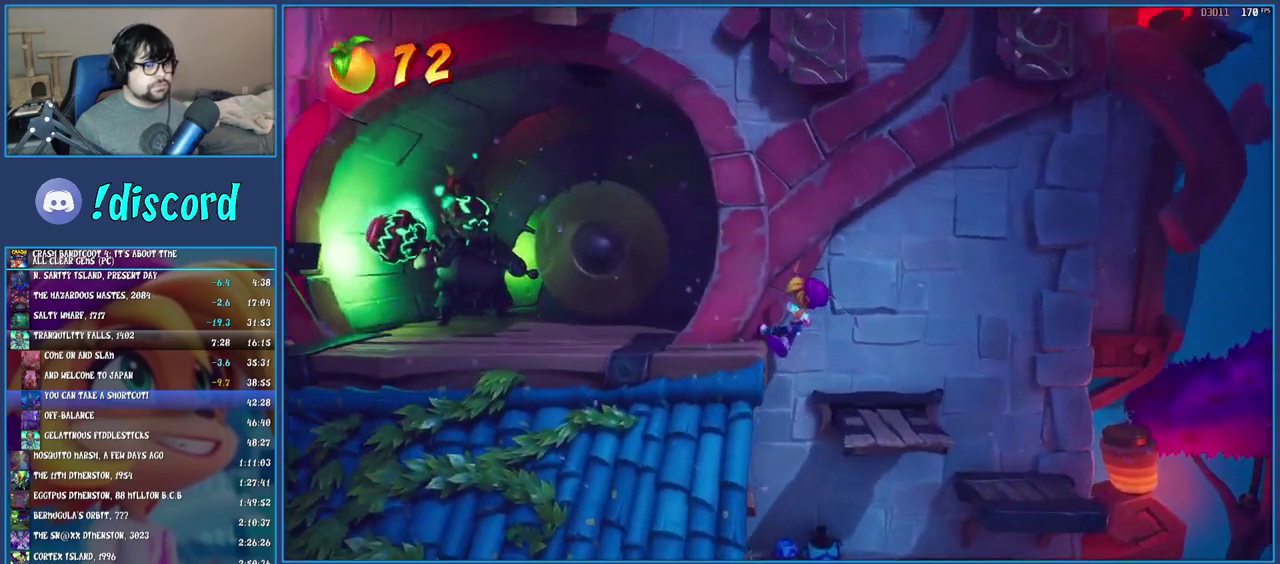
{"buttons": ["SQUARE"], "left_stick": "left", "right_stick": "center", "events": [[50, "CROSS", "up"], [217, "R1", "down"], [350, "R1", "up"], [417, "SQUARE", "down"]]}
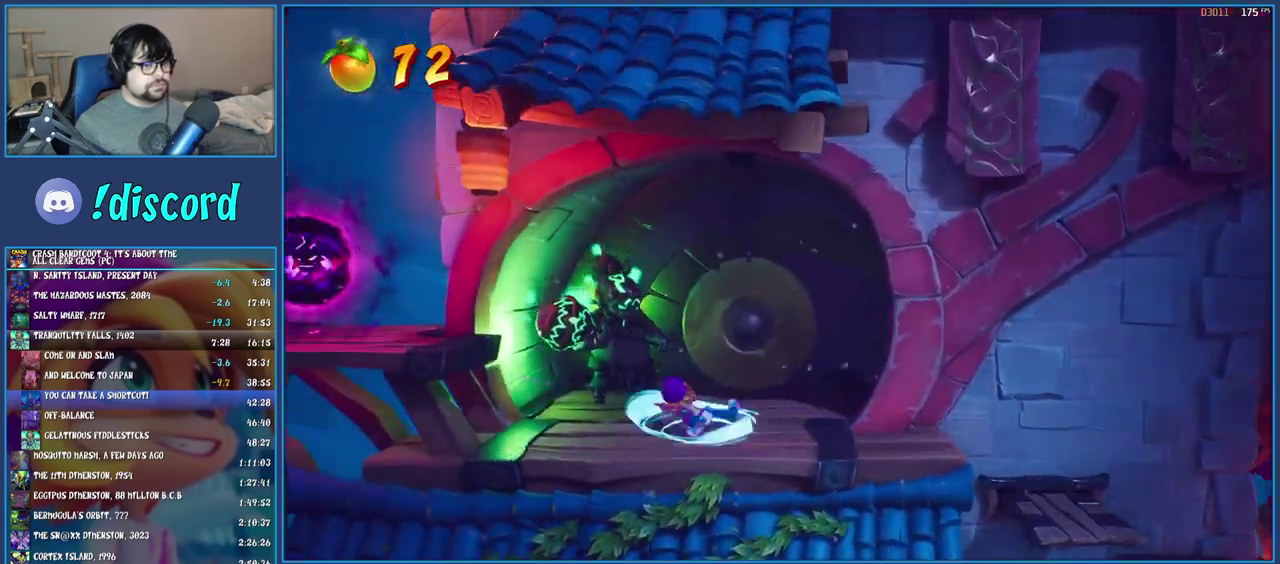
{"buttons": [], "left_stick": "left", "right_stick": "center", "events": [[50, "SQUARE", "up"], [133, "CROSS", "down"], [433, "CROSS", "up"]]}
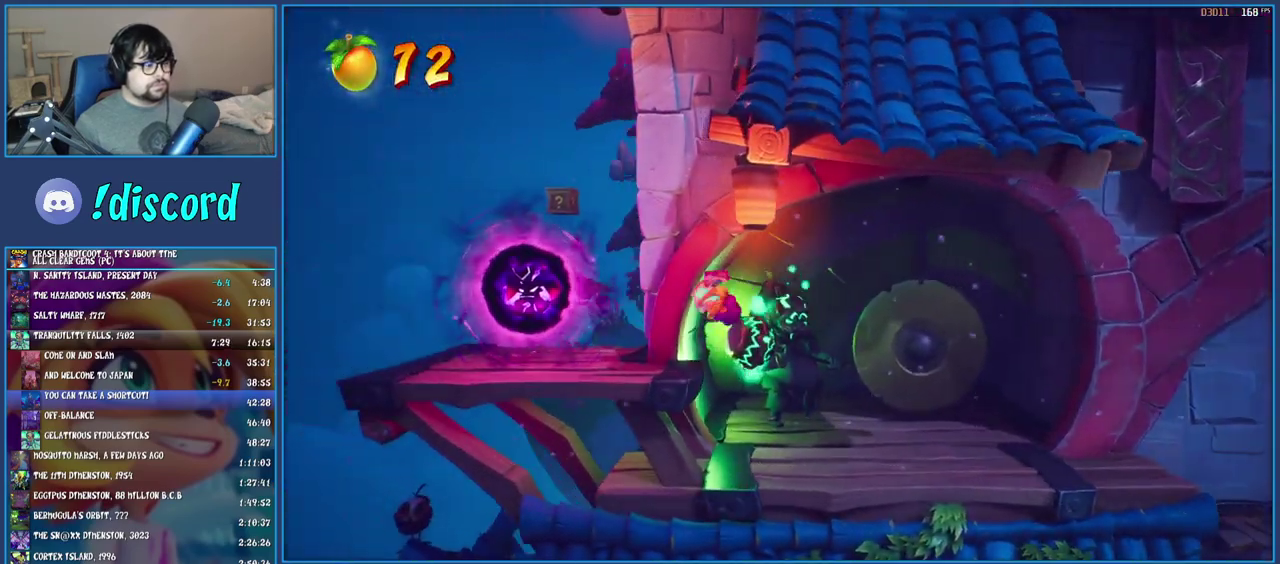
{"buttons": ["R1"], "left_stick": "up-left", "right_stick": "center", "events": [[317, "left_stick", "down-right"], [417, "left_stick", "up-left"], [467, "R1", "down"]]}
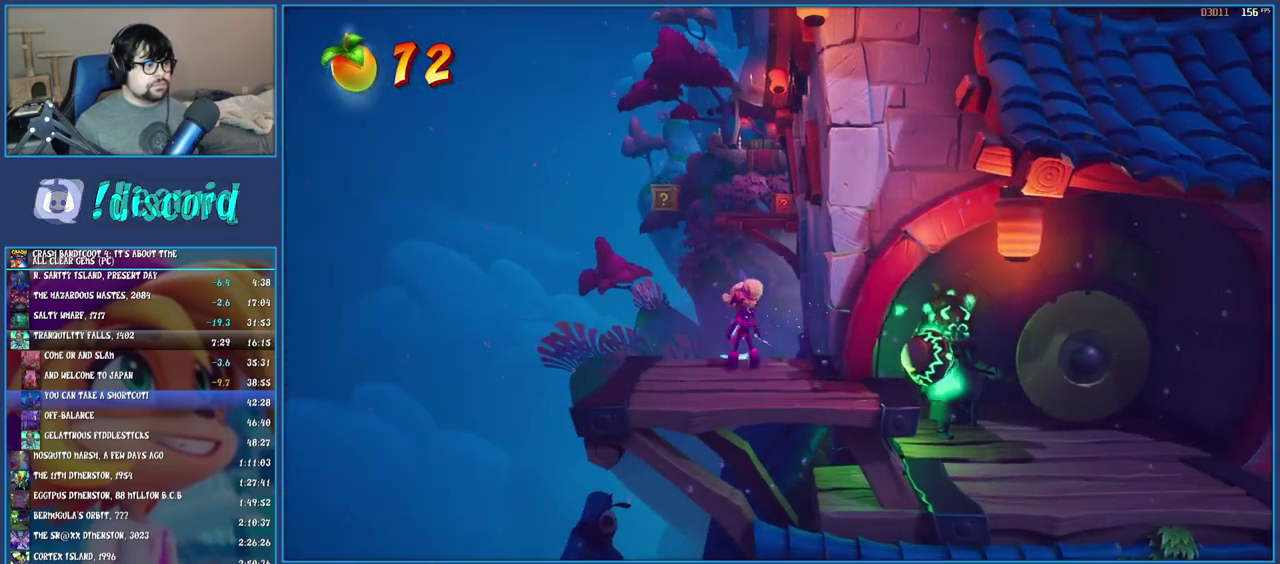
{"buttons": ["CROSS"], "left_stick": "up-left", "right_stick": "center", "events": [[17, "left_stick", "up"], [100, "R1", "up"], [133, "SQUARE", "down"], [183, "left_stick", "up-left"], [217, "CROSS", "down"], [267, "R2", "down"], [417, "R2", "up"], [417, "SQUARE", "up"]]}
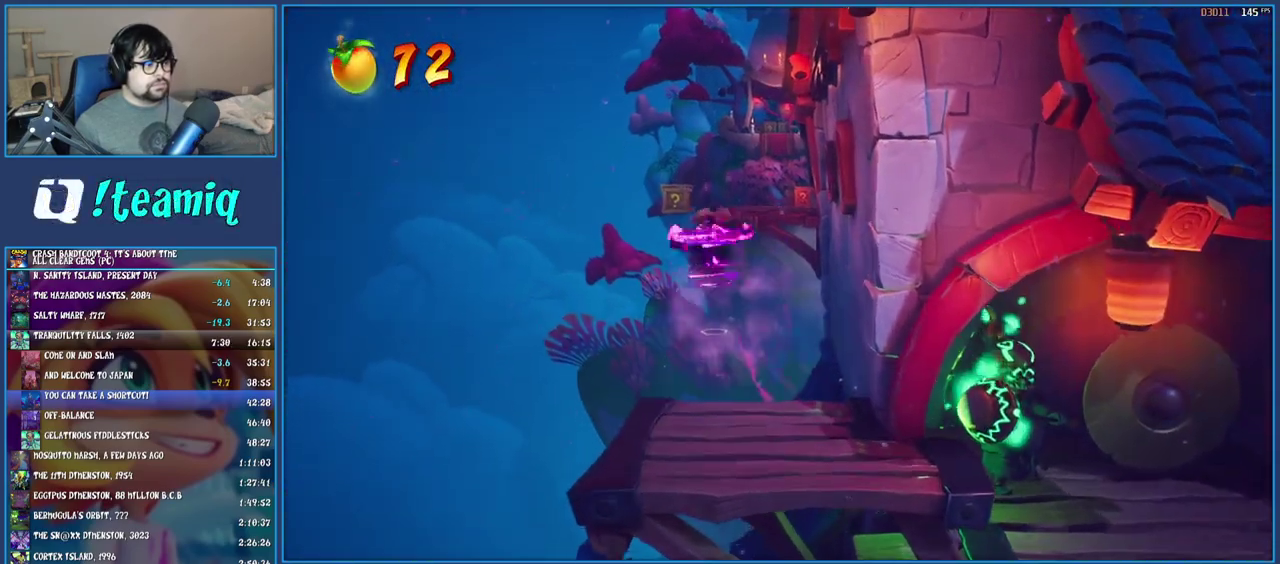
{"buttons": [], "left_stick": "up-right", "right_stick": "center", "events": [[117, "CROSS", "up"], [200, "left_stick", "up"], [483, "left_stick", "up-right"]]}
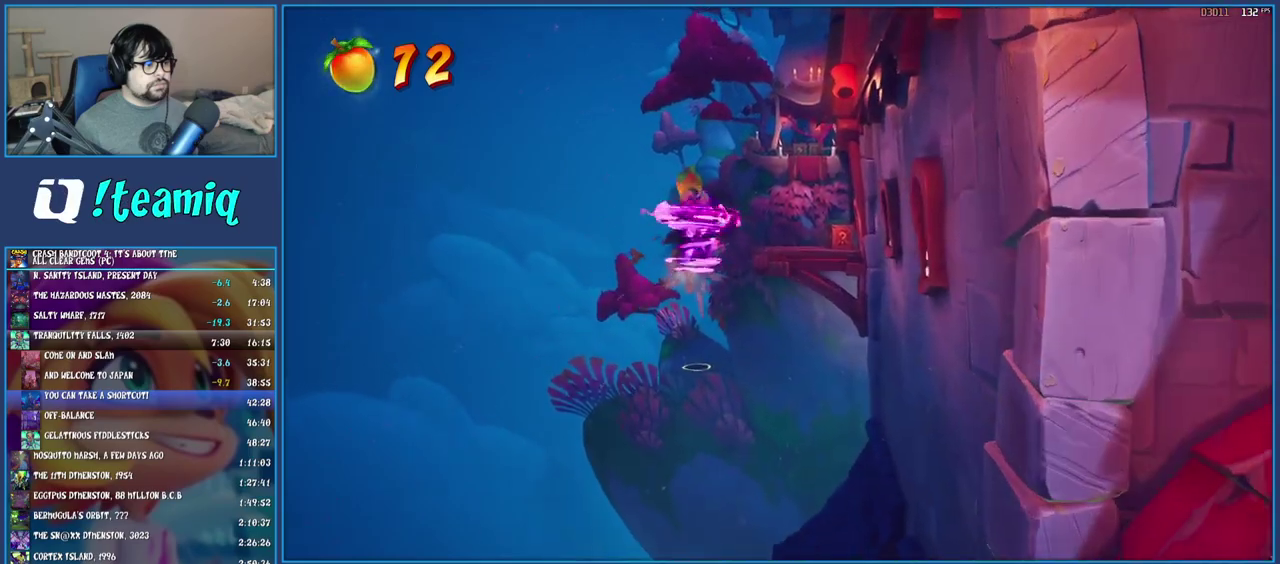
{"buttons": ["CROSS"], "left_stick": "up-right", "right_stick": "center", "events": [[433, "CROSS", "down"]]}
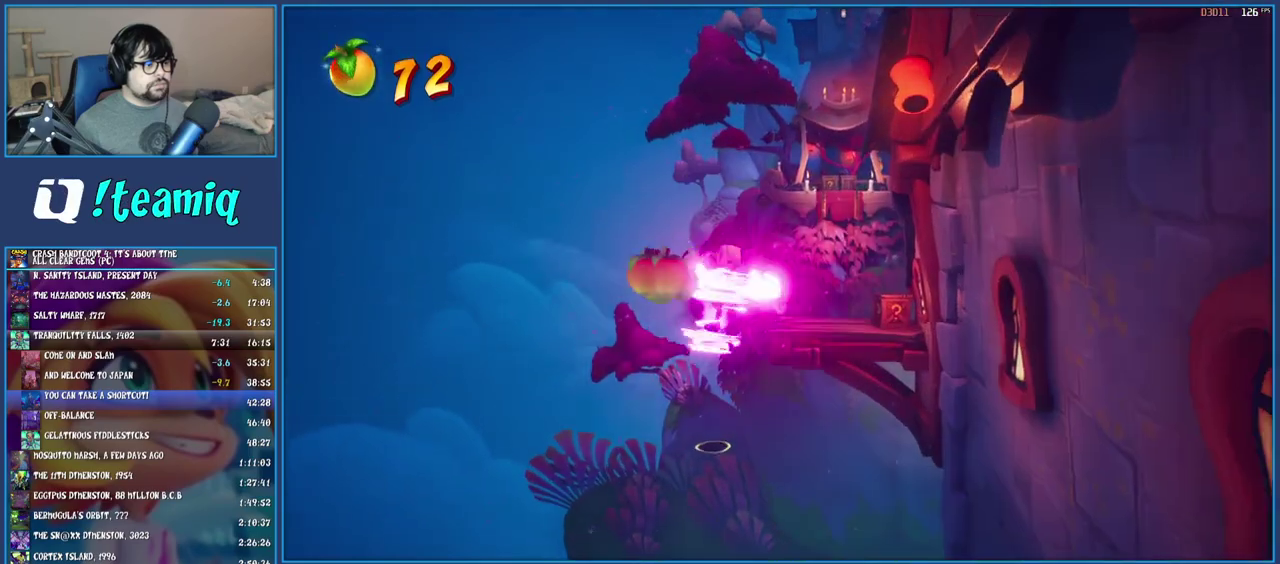
{"buttons": [], "left_stick": "up-right", "right_stick": "center", "events": [[150, "CROSS", "up"], [367, "TRIANGLE", "down"], [467, "TRIANGLE", "up"]]}
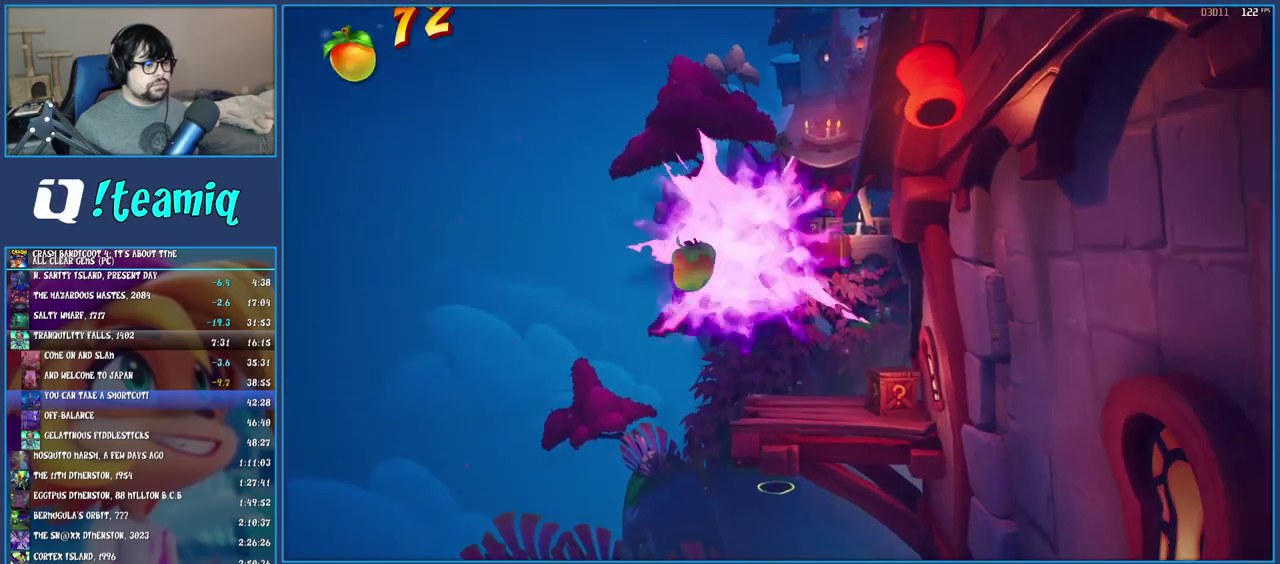
{"buttons": ["R1"], "left_stick": "up", "right_stick": "center", "events": [[117, "SQUARE", "down"], [283, "SQUARE", "up"], [300, "left_stick", "up"], [467, "R1", "down"]]}
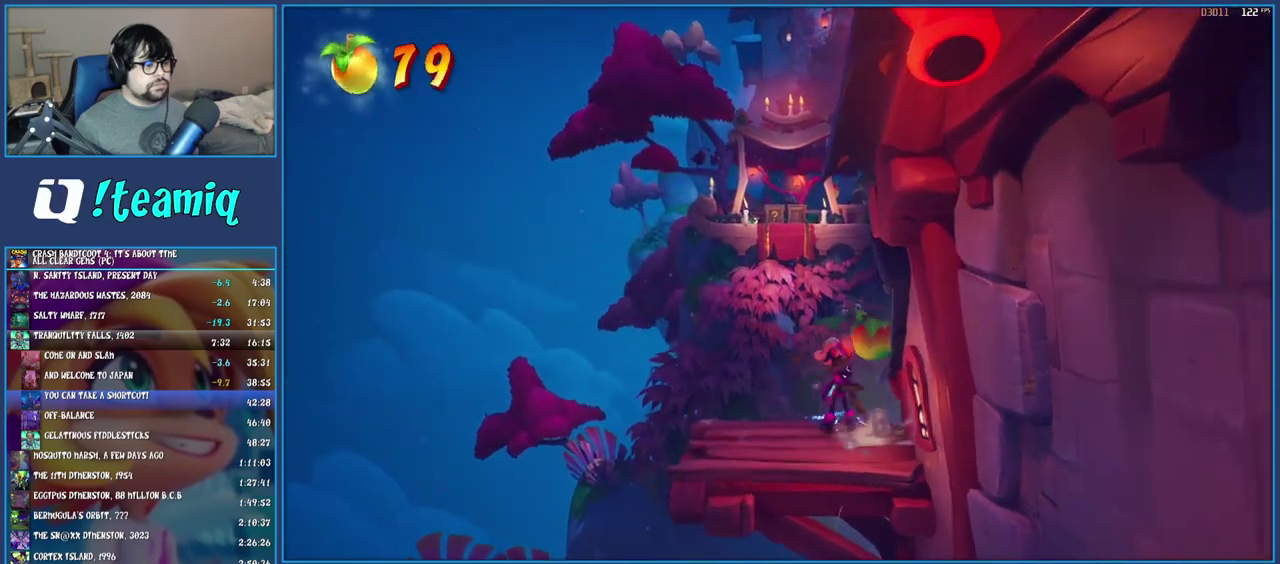
{"buttons": [], "left_stick": "up-right", "right_stick": "center"}
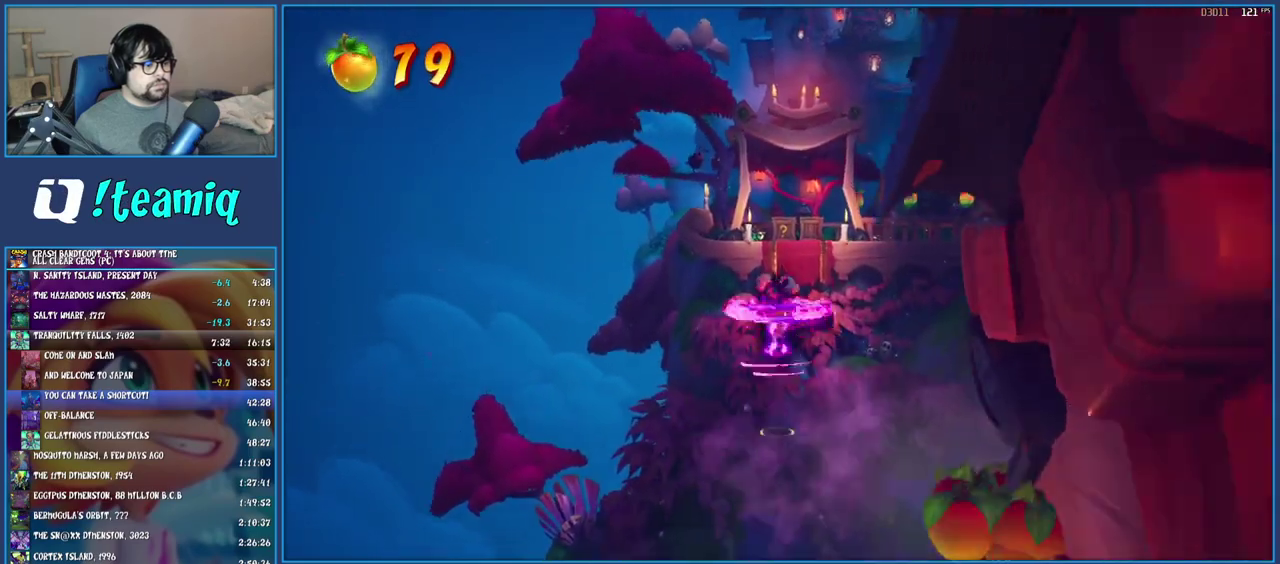
{"buttons": ["CROSS"], "left_stick": "up-right", "right_stick": "center"}
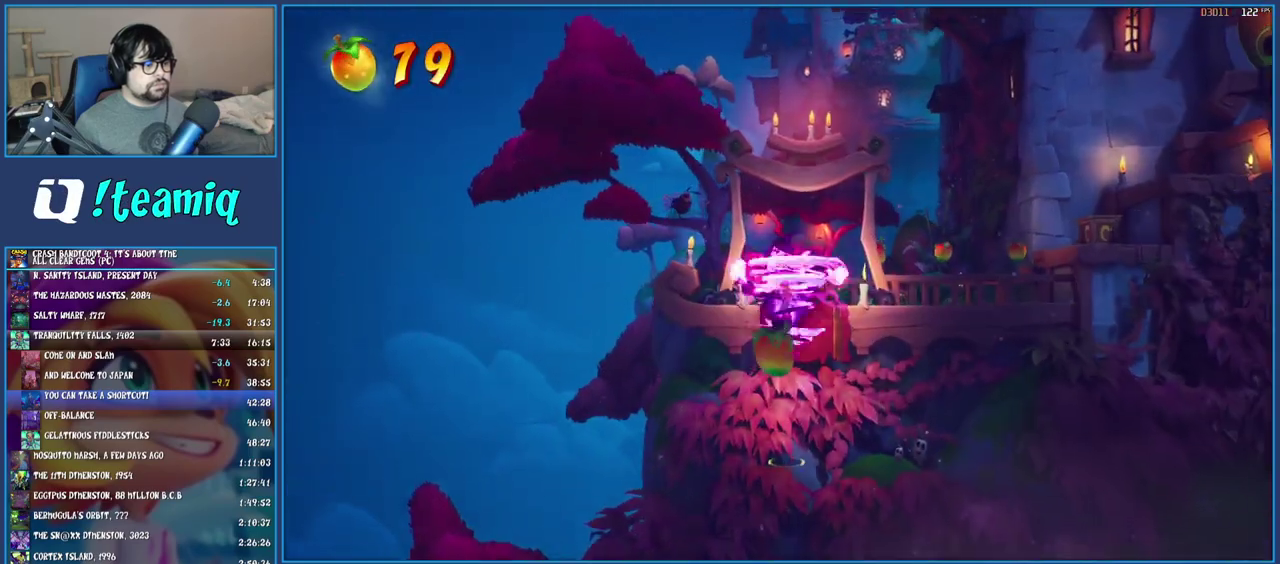
{"buttons": [], "left_stick": "up", "right_stick": "center", "events": [[17, "CROSS", "up"], [183, "left_stick", "up"]]}